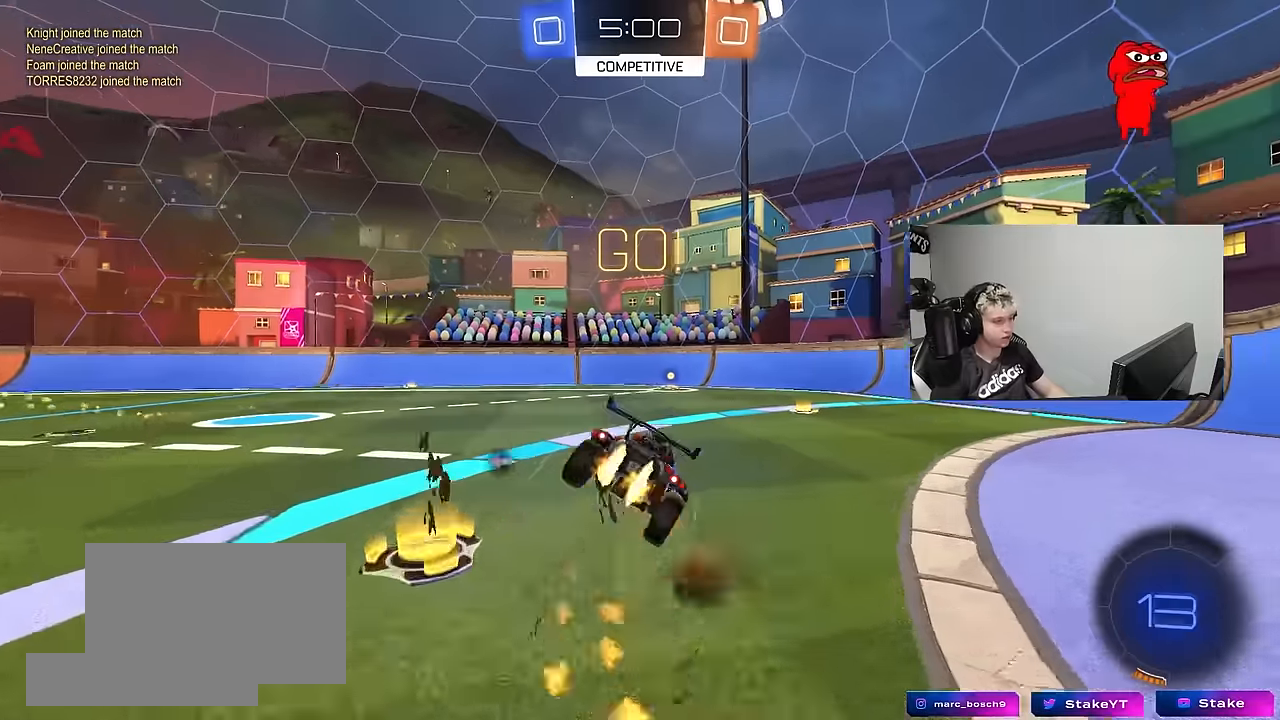
Gameplay with keyboard and mouse; each line is a JSON object with the keys and mouse buttons held at the frame after it. "events" lists presses ("down") and releases ("up") of "1", "2", "3", "4", "5", "a", "alt", "c", "caps_lock", "ctrl", "d", "e", "f", "g", "q", "r", "s", "shift", "space", "t", "v", "w", "x", "z", "mouse_left", "mouse_wheel" and "mouse_right" between this image and that frame as [ms after this image, input, new state], when the widget could be followed in between. "mouse_left", "mouse_wheel", "mouse_right" = the "left", "wheel", "right" buttons of the "mouse" list. No other keys are recorded. "wheel" means that the mouse wheel is clicked or scrolled. "mouse_move" is the direction in which the mouse moves at that frame (one of eight, or "still"), when it could be read. Not read: tab.
{"keys": ["d", "s", "shift"], "mouse": ["left"], "mouse_move": "still", "events": [[100, "mouse_left", "up"], [150, "mouse_right", "up"], [234, "mouse_left", "down"], [284, "s", "up"], [384, "s", "down"]]}
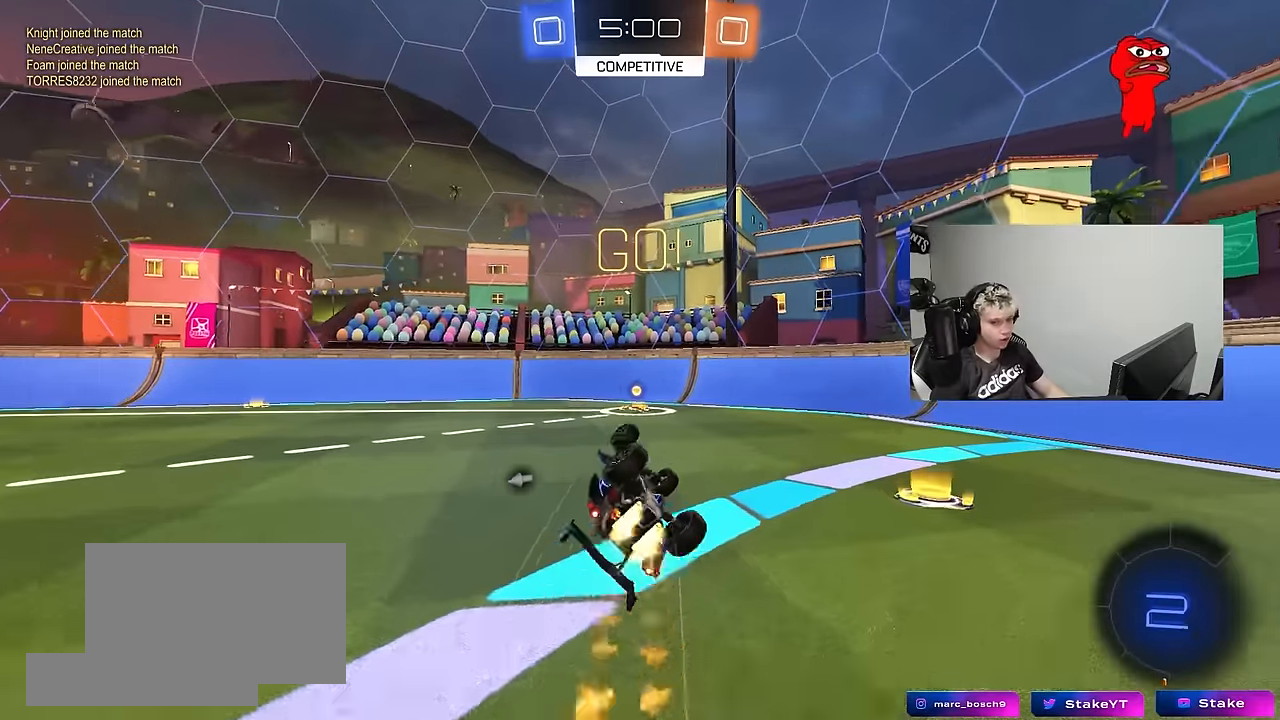
{"keys": [], "mouse": [], "mouse_move": "still", "events": [[167, "mouse_left", "up"], [167, "shift", "up"], [200, "s", "up"], [250, "d", "up"]]}
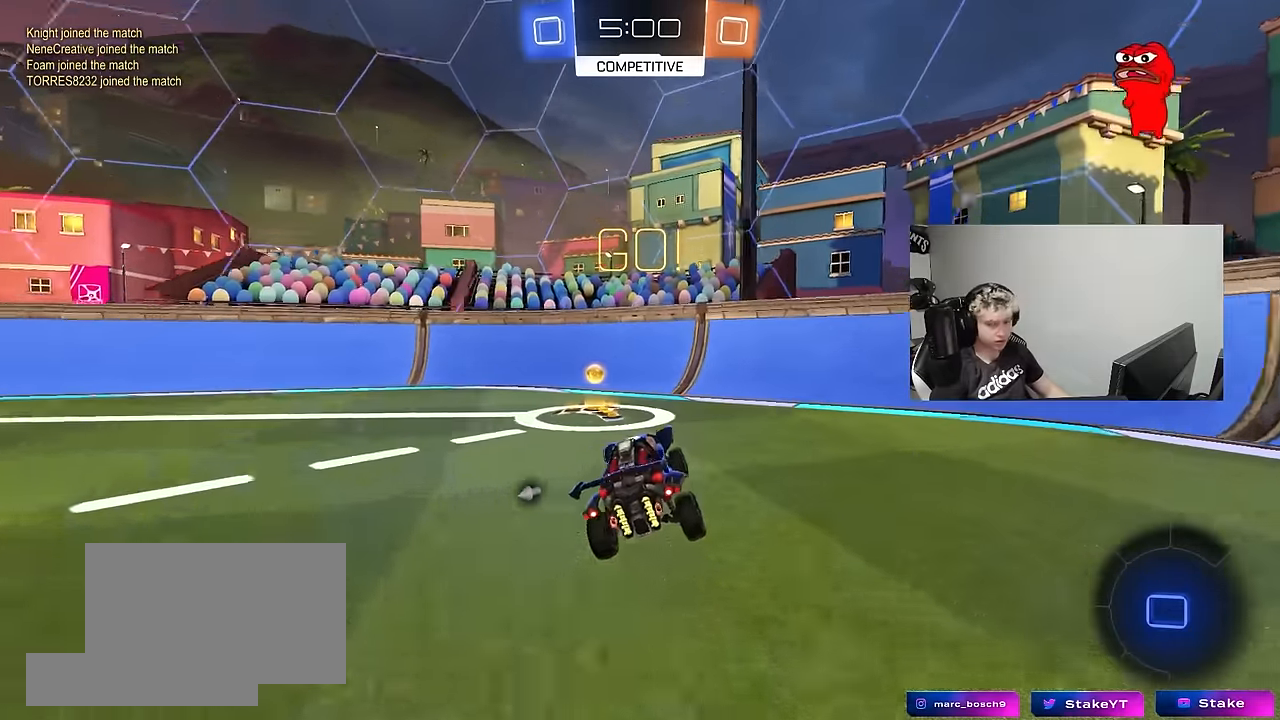
{"keys": ["a", "w"], "mouse": [], "mouse_move": "still", "events": [[34, "a", "down"], [34, "w", "down"], [134, "space", "down"], [317, "space", "up"]]}
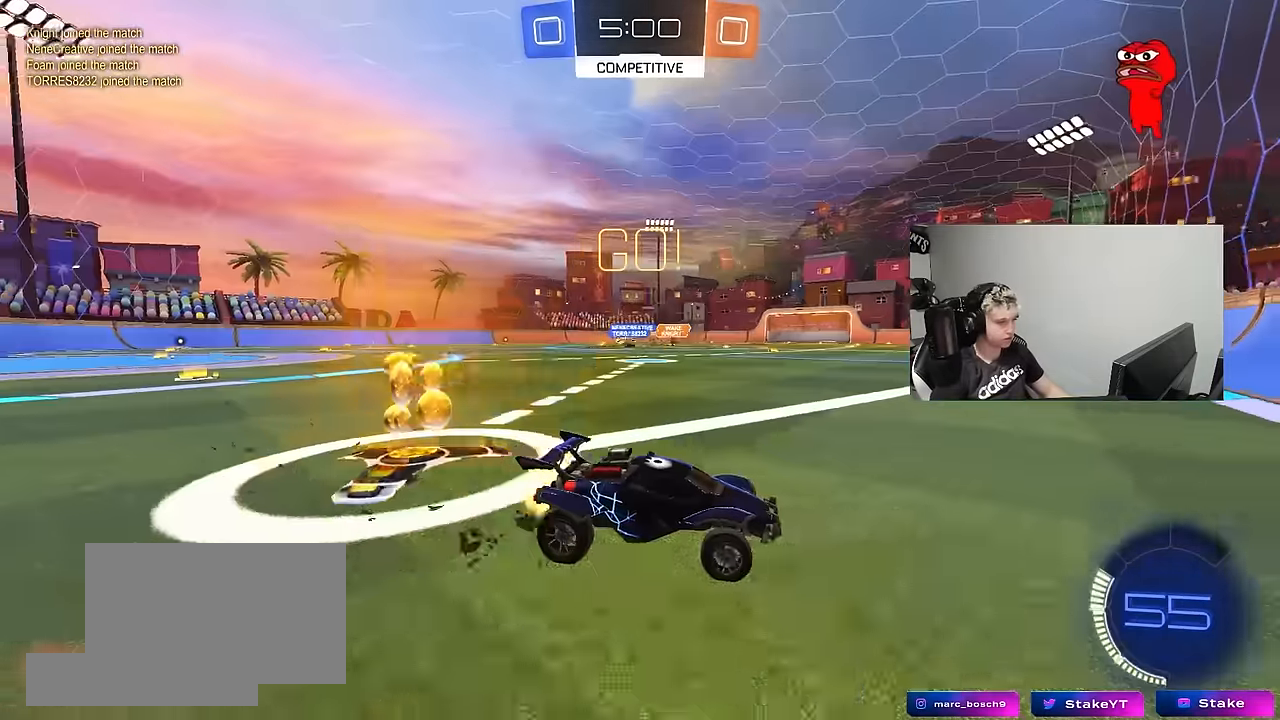
{"keys": ["a", "w"], "mouse": [], "mouse_move": "still", "events": [[50, "shift", "down"], [184, "shift", "up"]]}
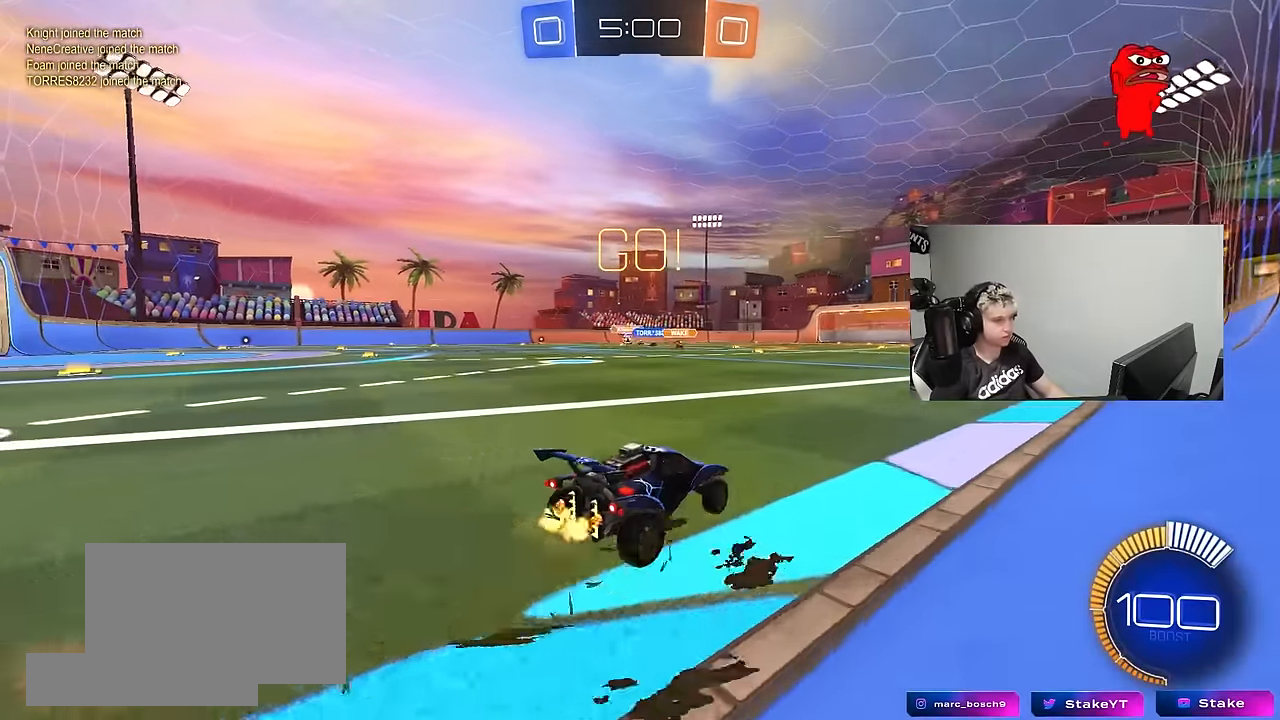
{"keys": ["w"], "mouse": ["left"], "mouse_move": "still", "events": [[400, "a", "up"], [484, "mouse_left", "down"]]}
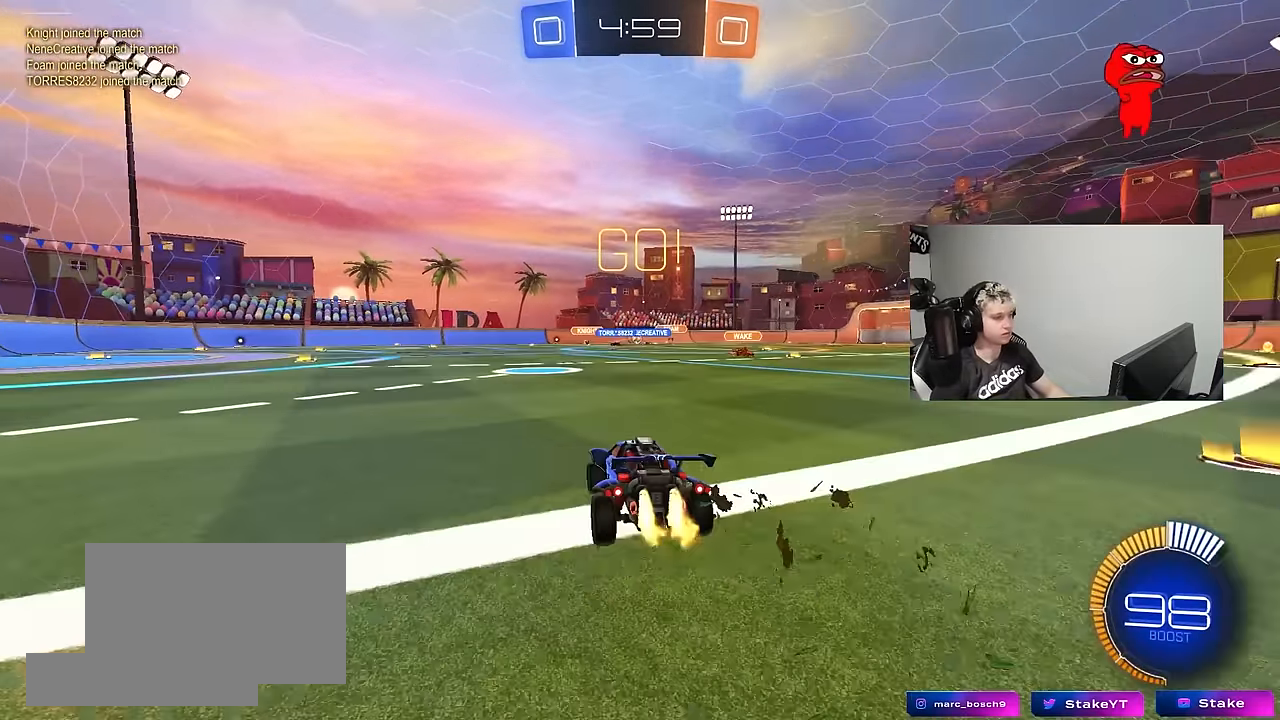
{"keys": ["a", "w"], "mouse": [], "mouse_move": "still", "events": [[34, "d", "down"], [134, "d", "up"], [317, "mouse_left", "up"], [367, "a", "down"]]}
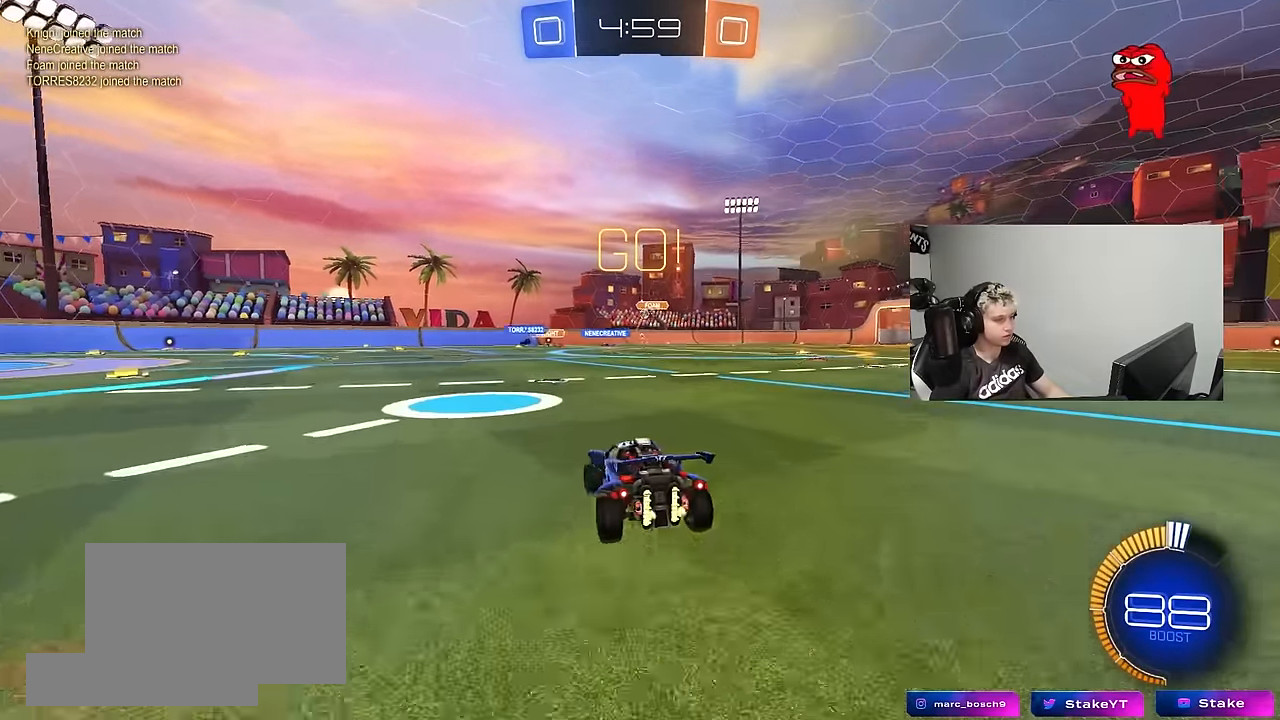
{"keys": ["s"], "mouse": ["right"], "mouse_move": "still", "events": [[100, "a", "up"], [284, "d", "down"], [384, "w", "up"], [467, "d", "up"], [467, "mouse_right", "down"], [467, "s", "down"]]}
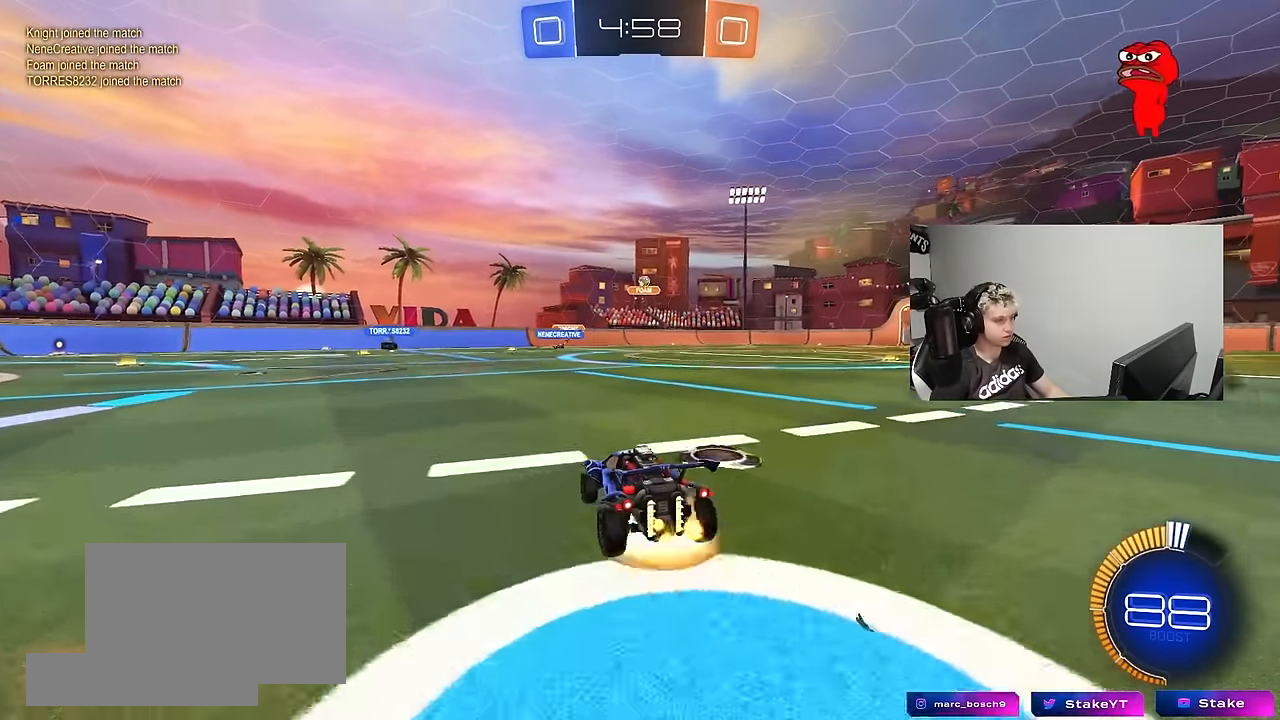
{"keys": ["a", "shift", "w"], "mouse": ["left"], "mouse_move": "still", "events": [[67, "d", "down"], [200, "d", "up"], [200, "mouse_right", "up"], [200, "s", "up"], [250, "mouse_right", "down"], [300, "mouse_left", "down"], [300, "s", "down"], [350, "a", "down"], [350, "s", "up"], [350, "shift", "down"], [434, "mouse_right", "up"], [484, "w", "down"]]}
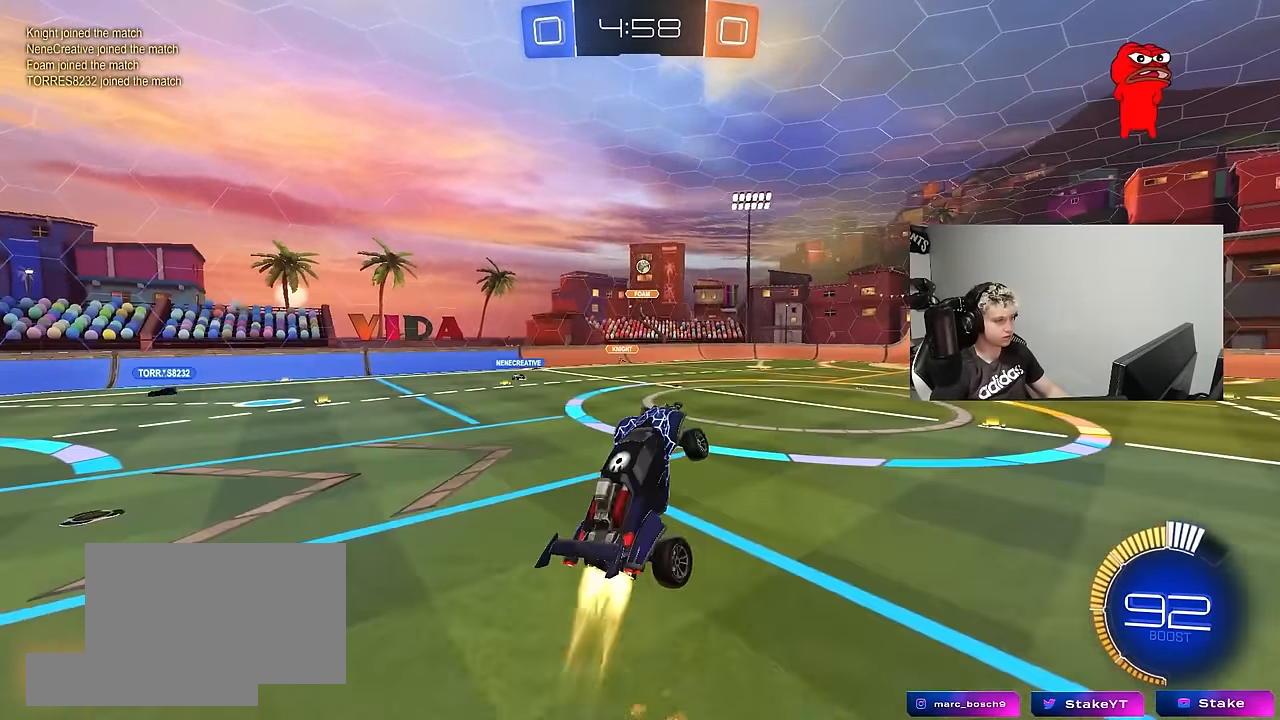
{"keys": ["a", "s", "shift"], "mouse": ["left"], "mouse_move": "still", "events": [[184, "w", "up"], [217, "s", "down"], [417, "shift", "up"], [500, "shift", "down"]]}
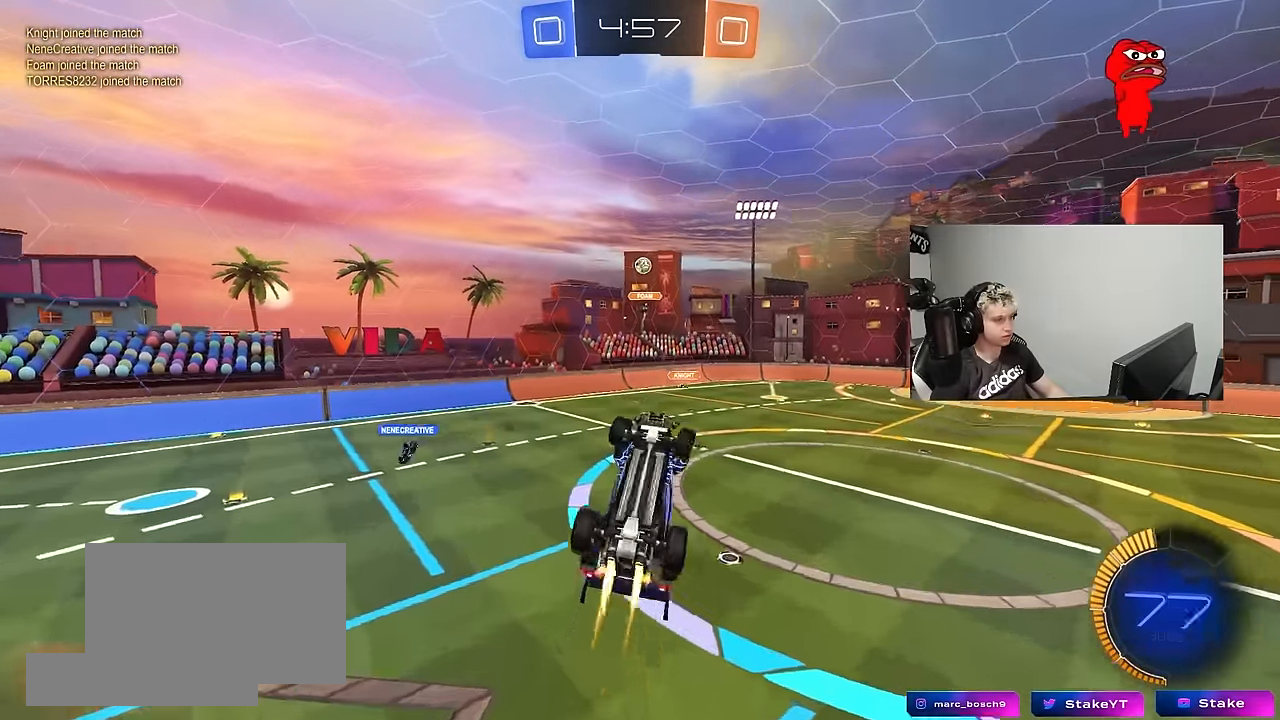
{"keys": ["s"], "mouse": ["left"], "mouse_move": "still", "events": [[50, "s", "up"], [234, "w", "down"], [334, "shift", "up"], [384, "w", "up"], [434, "s", "down"], [467, "a", "up"]]}
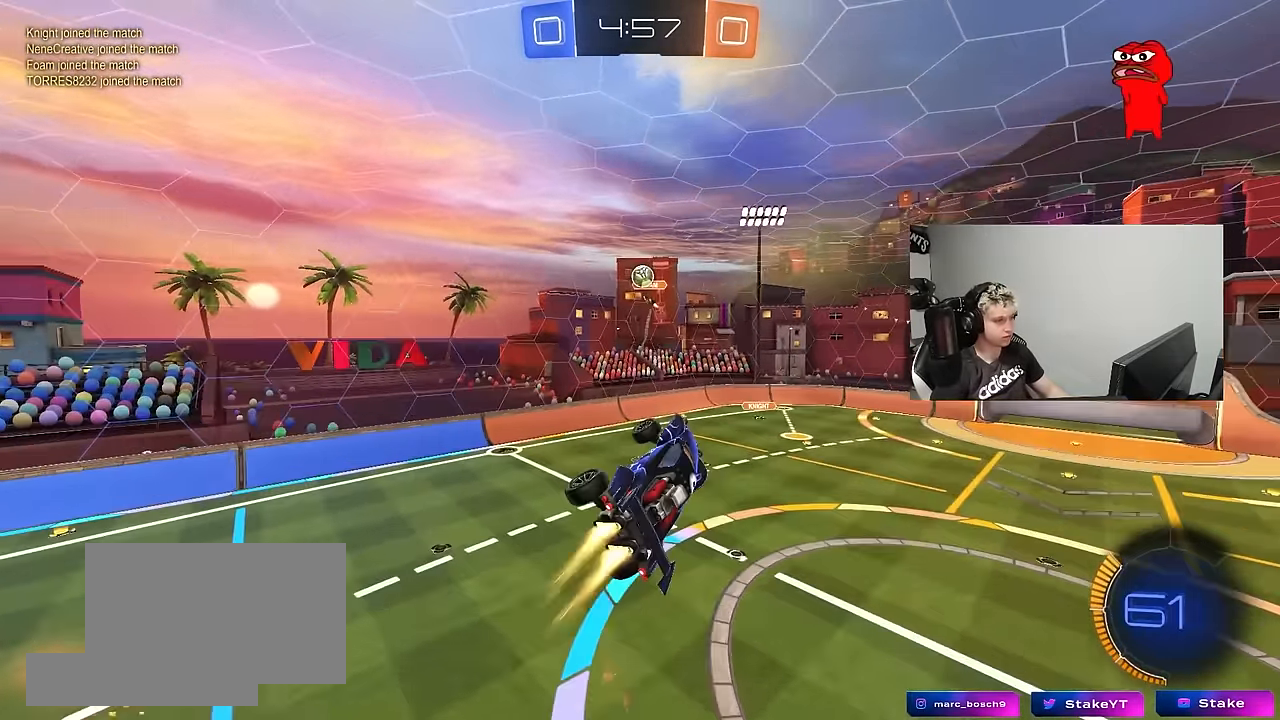
{"keys": ["a", "s"], "mouse": ["left"], "mouse_move": "still", "events": [[17, "d", "down"], [17, "mouse_left", "up"], [67, "a", "down"], [67, "d", "up"], [200, "s", "up"], [250, "a", "up"], [250, "mouse_left", "down"], [400, "a", "down"], [450, "s", "down"]]}
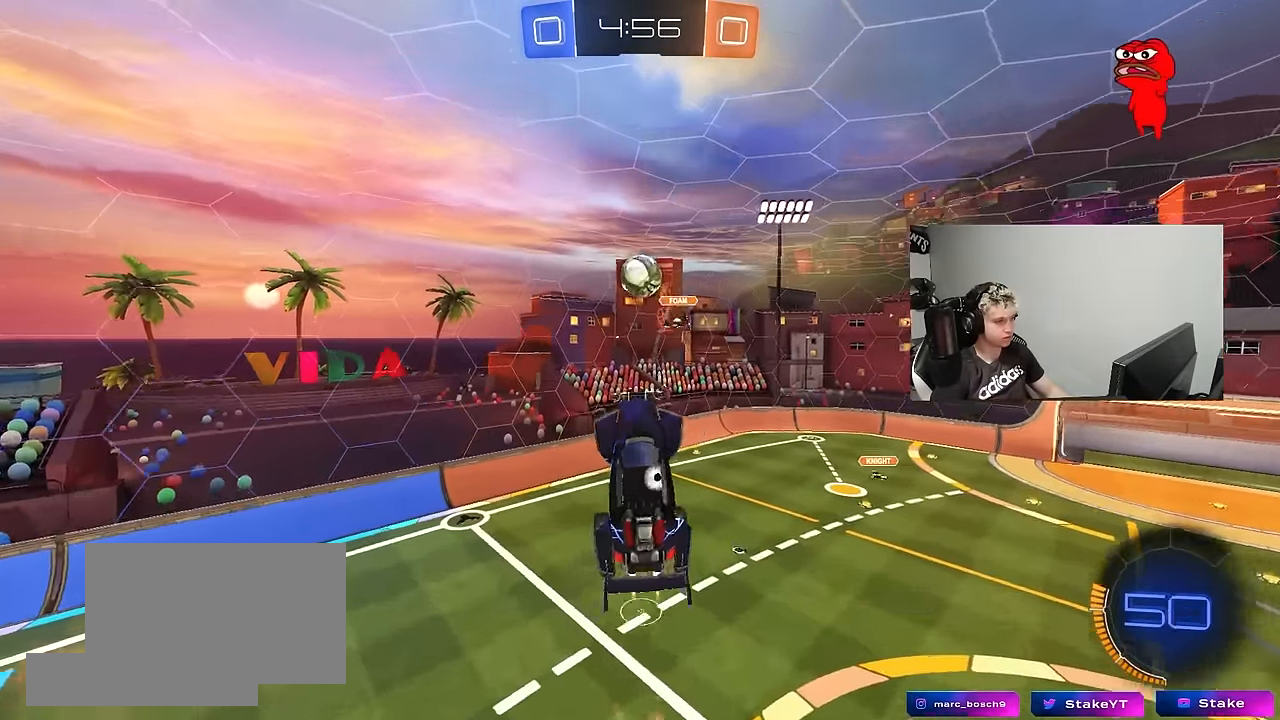
{"keys": [], "mouse": [], "mouse_move": "still", "events": [[34, "a", "up"], [34, "s", "up"], [84, "d", "down"], [84, "mouse_left", "up"], [167, "w", "down"], [267, "w", "up"], [367, "d", "up"]]}
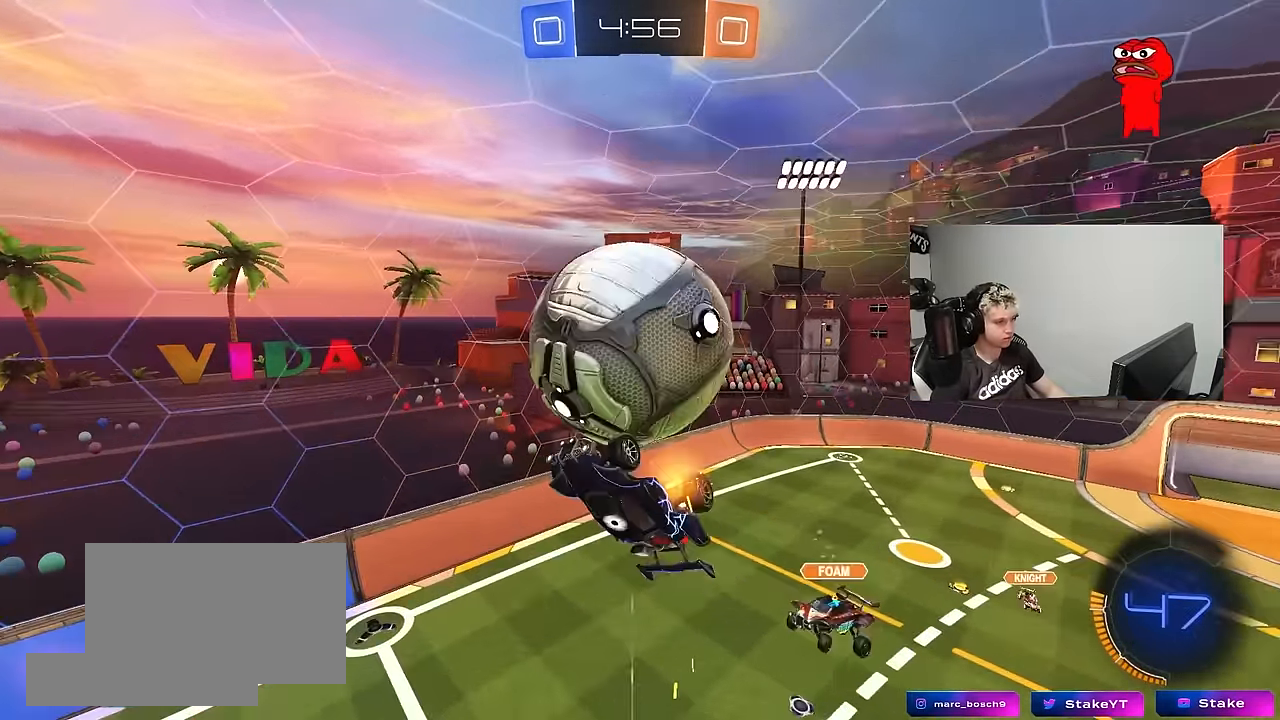
{"keys": ["a", "s", "shift"], "mouse": [], "mouse_move": "still", "events": [[184, "s", "down"], [334, "a", "down"], [417, "shift", "down"]]}
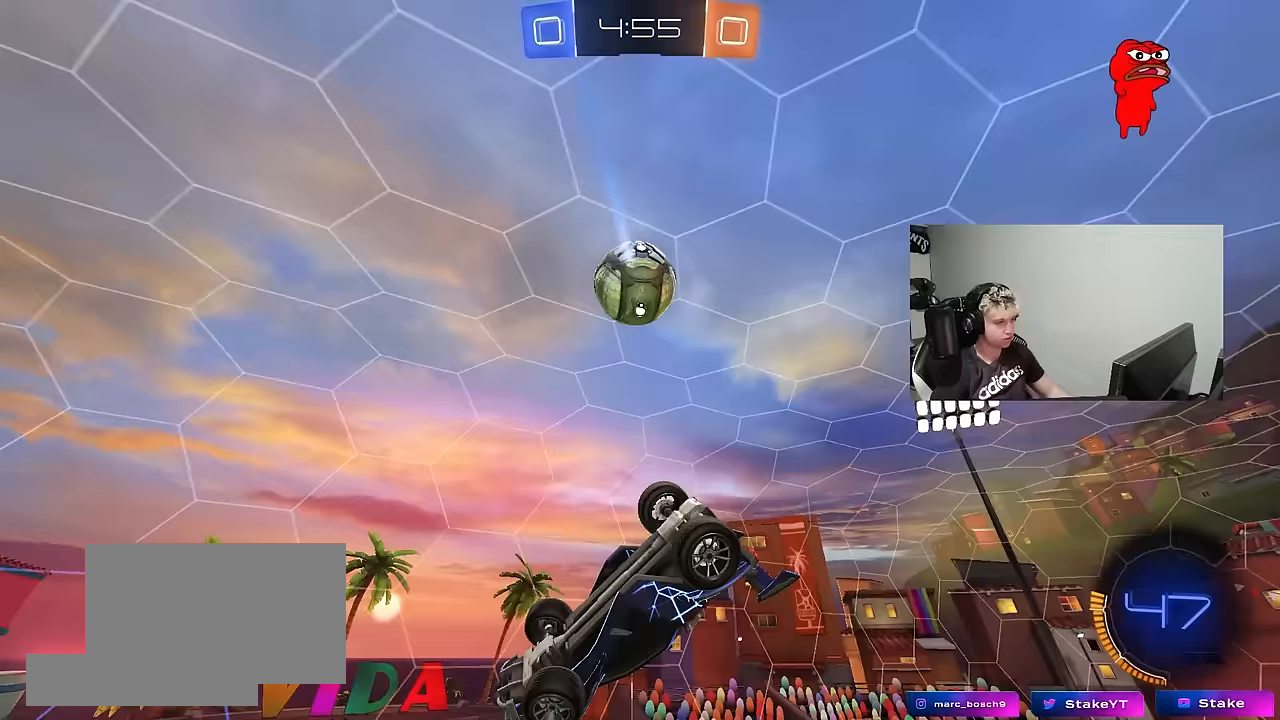
{"keys": [], "mouse": [], "mouse_move": "still", "events": [[17, "shift", "up"], [67, "a", "up"], [67, "s", "up"], [167, "w", "down"], [200, "mouse_right", "down"], [300, "mouse_right", "up"], [350, "w", "up"]]}
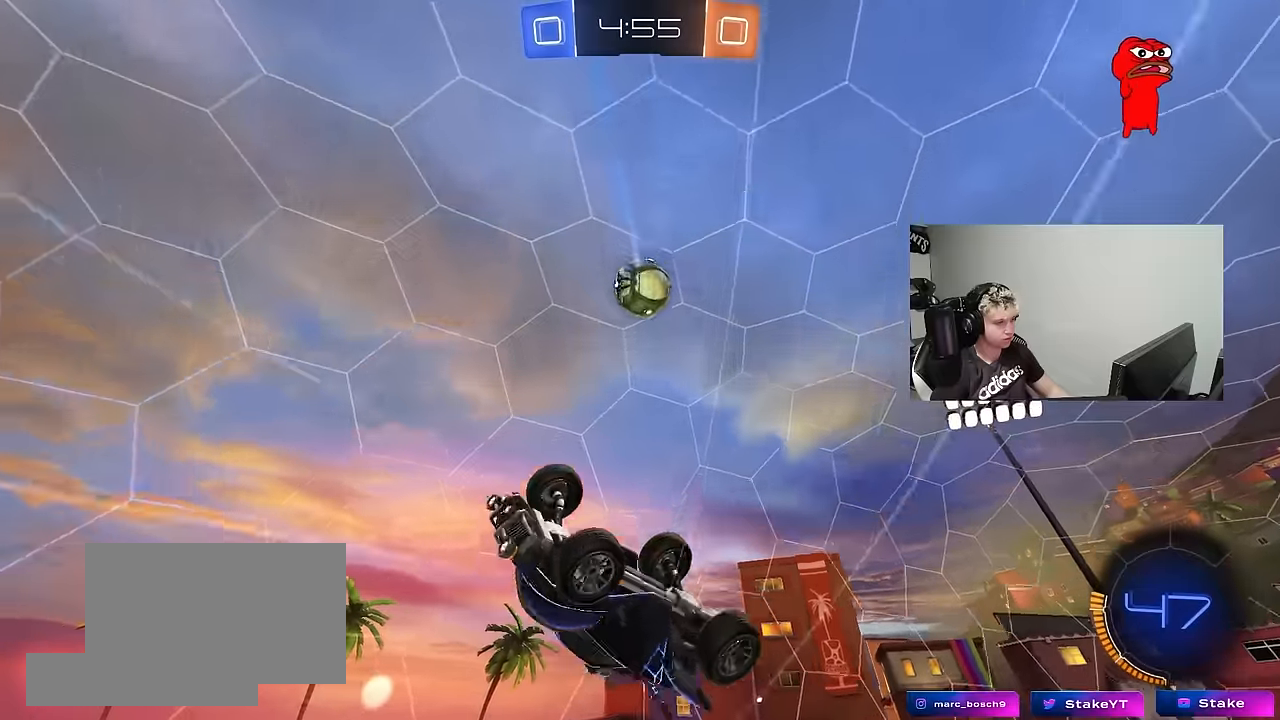
{"keys": ["d", "shift"], "mouse": [], "mouse_move": "still", "events": [[33, "mouse_left", "down"], [33, "s", "down"], [217, "mouse_left", "up"], [217, "s", "up"], [317, "s", "down"], [417, "d", "down"], [417, "shift", "down"], [450, "s", "up"]]}
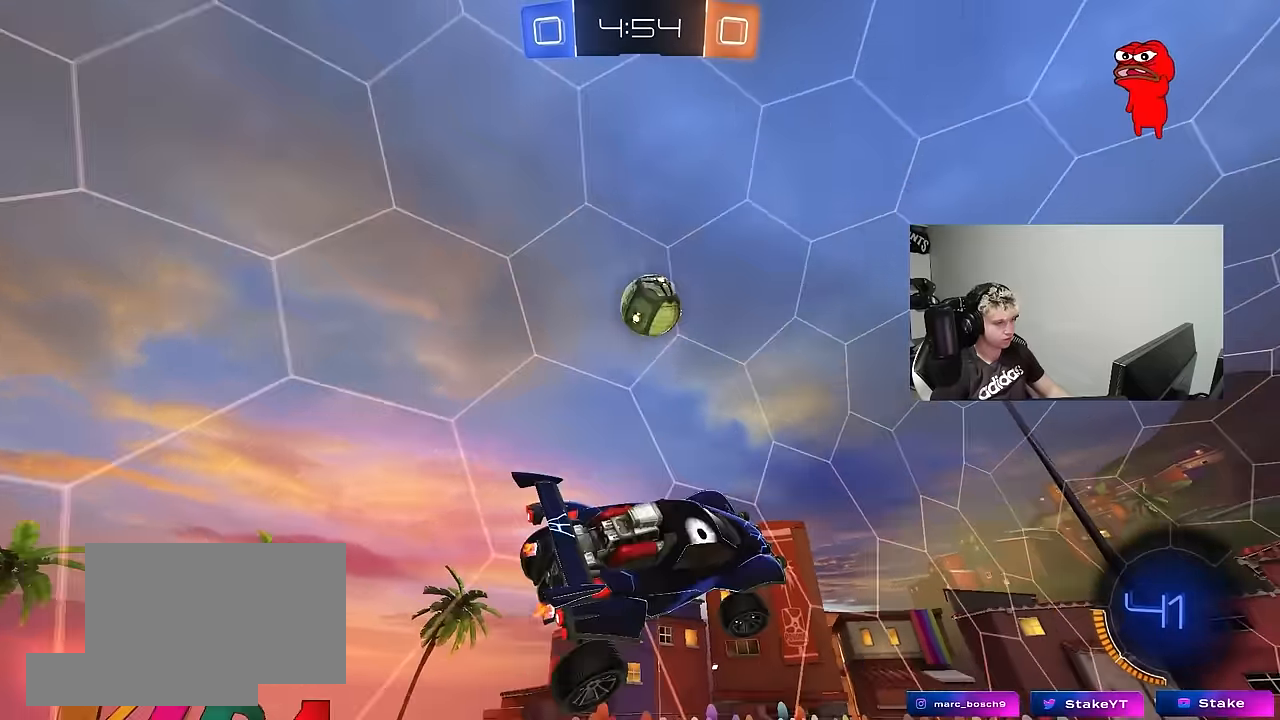
{"keys": ["d"], "mouse": ["left"], "mouse_move": "still", "events": [[50, "mouse_left", "down"], [50, "s", "down"], [100, "shift", "up"], [200, "d", "up"], [233, "a", "down"], [233, "s", "up"], [283, "shift", "down"], [333, "s", "down"], [383, "shift", "up"], [433, "a", "up"], [433, "d", "down"], [467, "s", "up"]]}
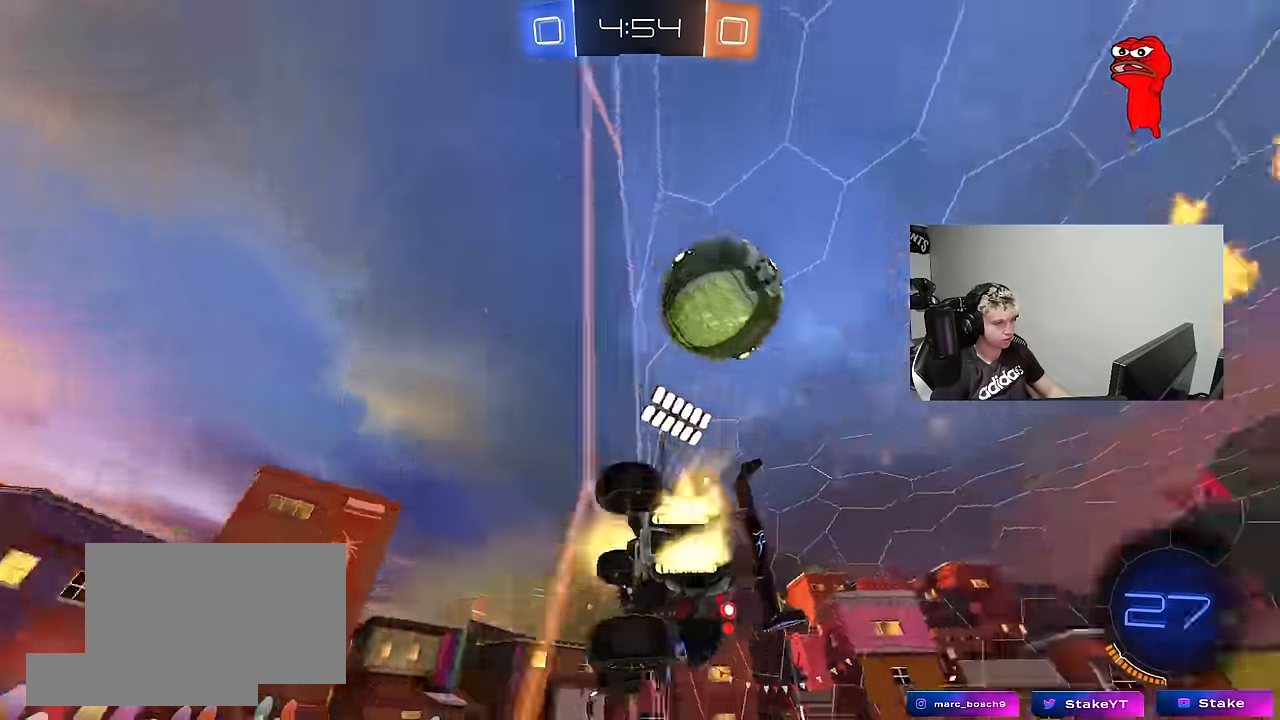
{"keys": ["d", "s", "shift"], "mouse": [], "mouse_move": "still", "events": [[17, "d", "up"], [67, "w", "down"], [117, "mouse_right", "down"], [200, "d", "down"], [200, "mouse_right", "up"], [200, "shift", "down"], [250, "mouse_left", "up"], [300, "mouse_right", "down"], [350, "s", "down"], [350, "w", "up"], [400, "mouse_right", "up"]]}
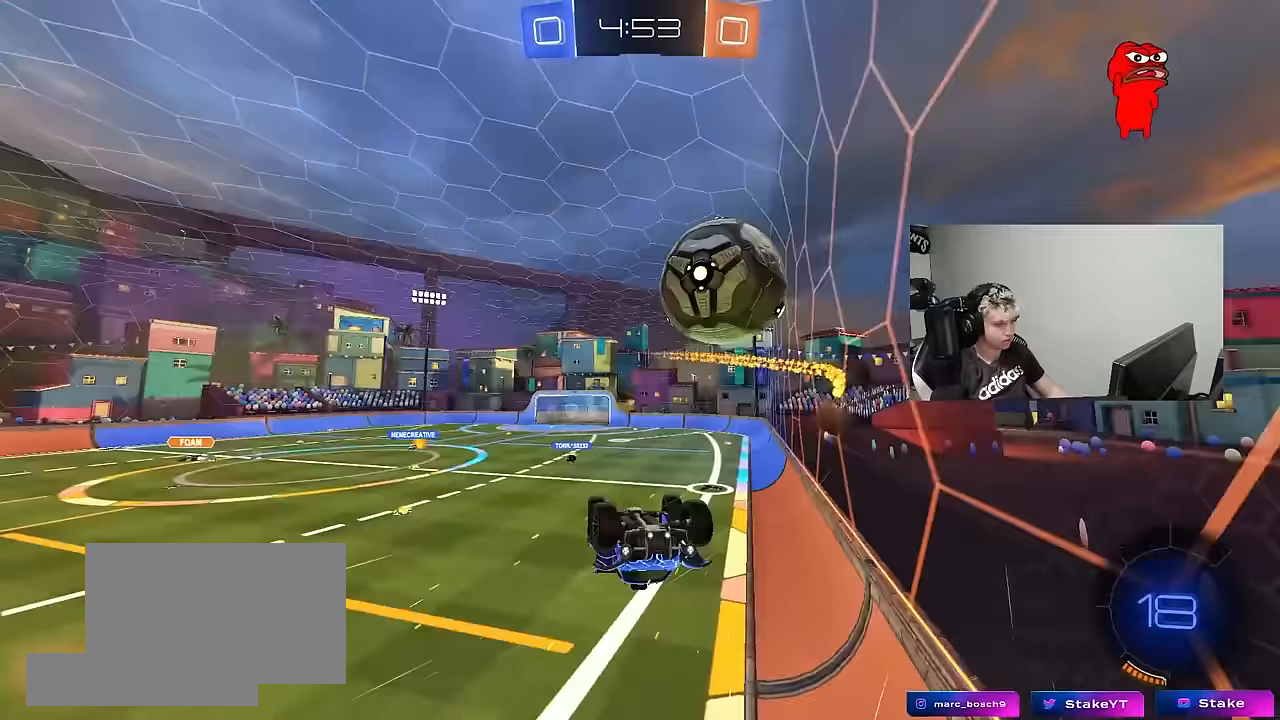
{"keys": ["d", "s"], "mouse": [], "mouse_move": "still", "events": [[133, "s", "up"], [267, "s", "down"], [267, "shift", "up"]]}
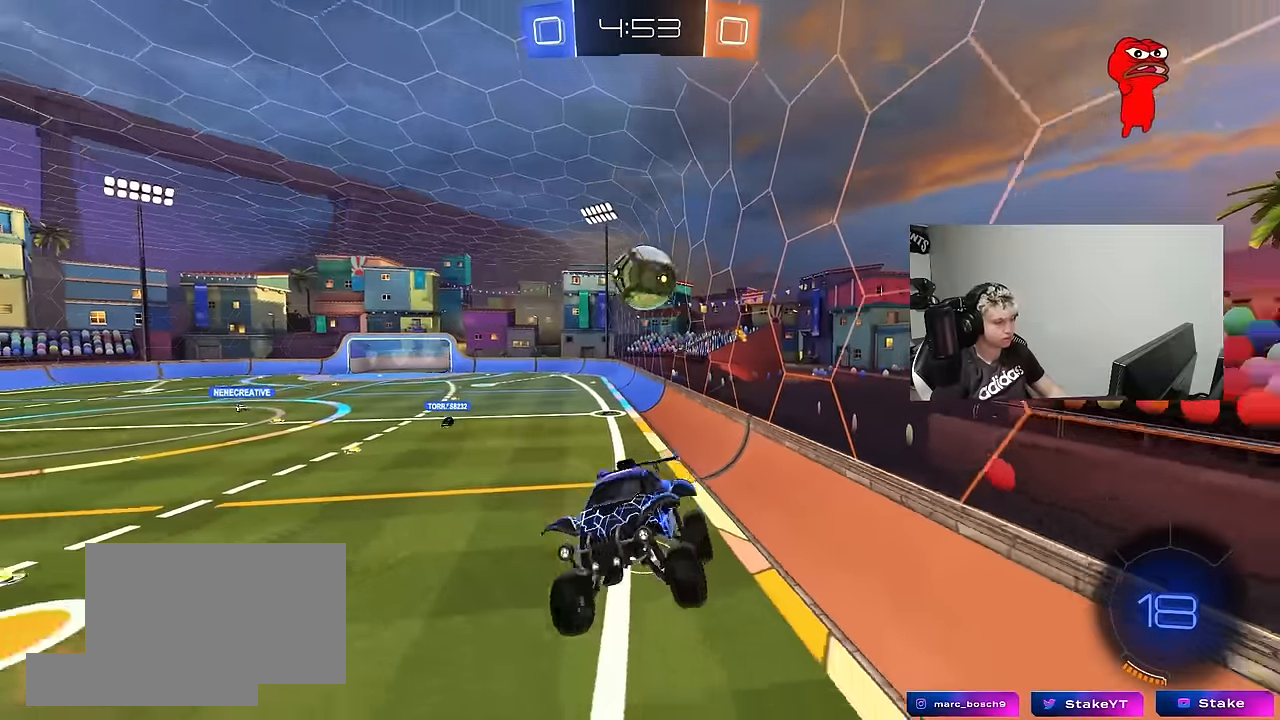
{"keys": [], "mouse": [], "mouse_move": "still", "events": [[150, "shift", "down"], [233, "d", "up"], [233, "shift", "up"], [333, "a", "down"], [467, "a", "up"], [467, "s", "up"]]}
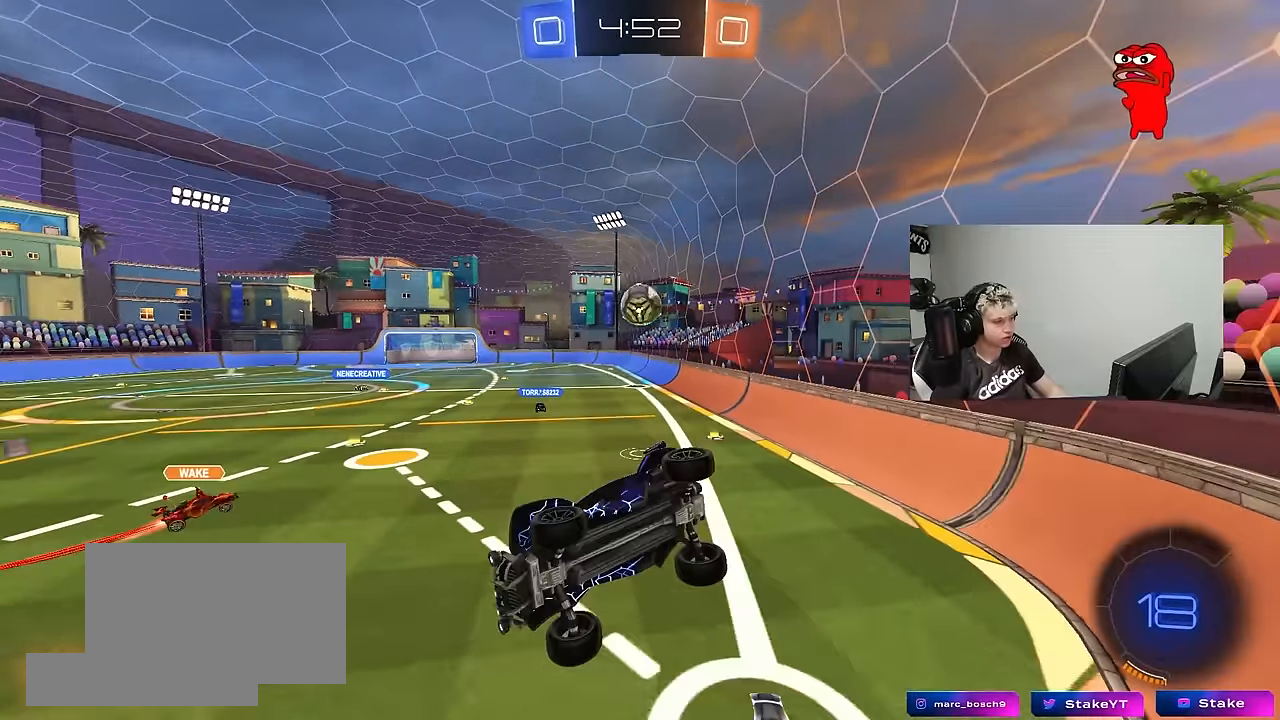
{"keys": ["d", "w"], "mouse": [], "mouse_move": "still", "events": [[250, "w", "down"], [483, "d", "down"]]}
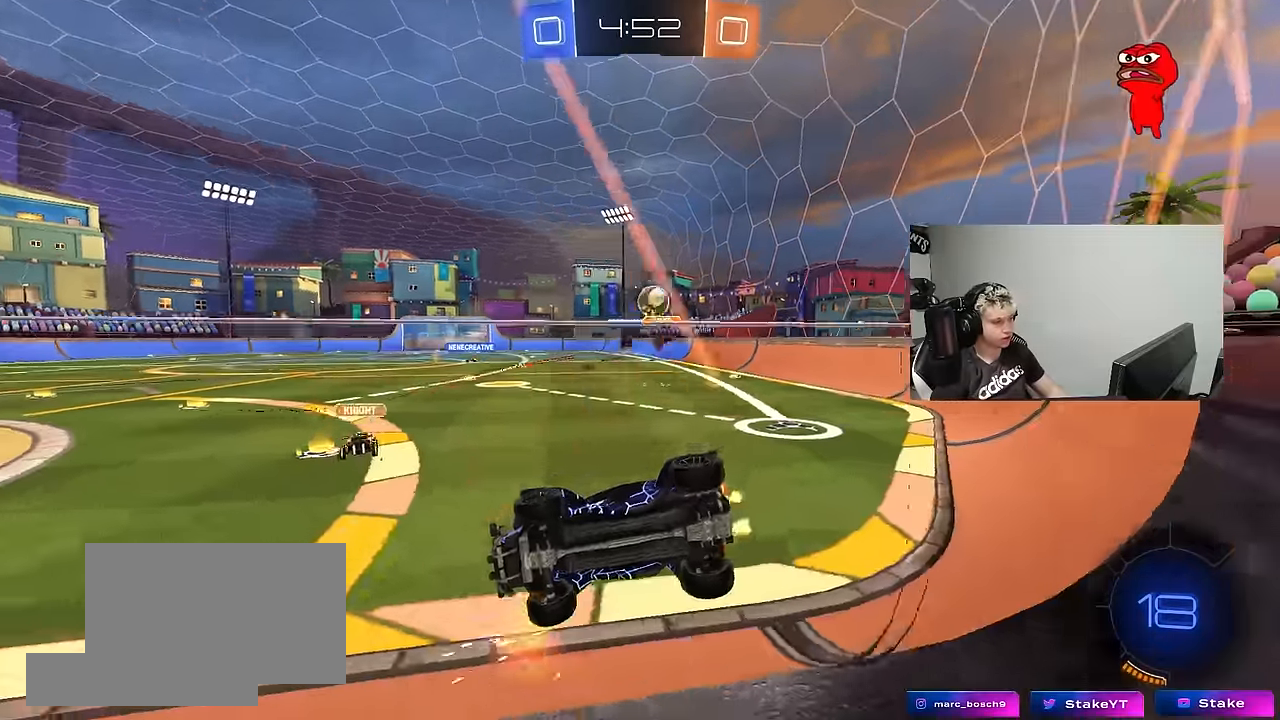
{"keys": [], "mouse": [], "mouse_move": "up-right", "events": [[133, "d", "up"], [133, "mouse_right", "down"], [133, "w", "up"], [217, "a", "down"], [217, "s", "down"], [217, "shift", "down"], [367, "mouse_right", "up"], [367, "shift", "up"], [367, "space", "down"], [450, "a", "up"], [450, "s", "up"], [450, "space", "up"]]}
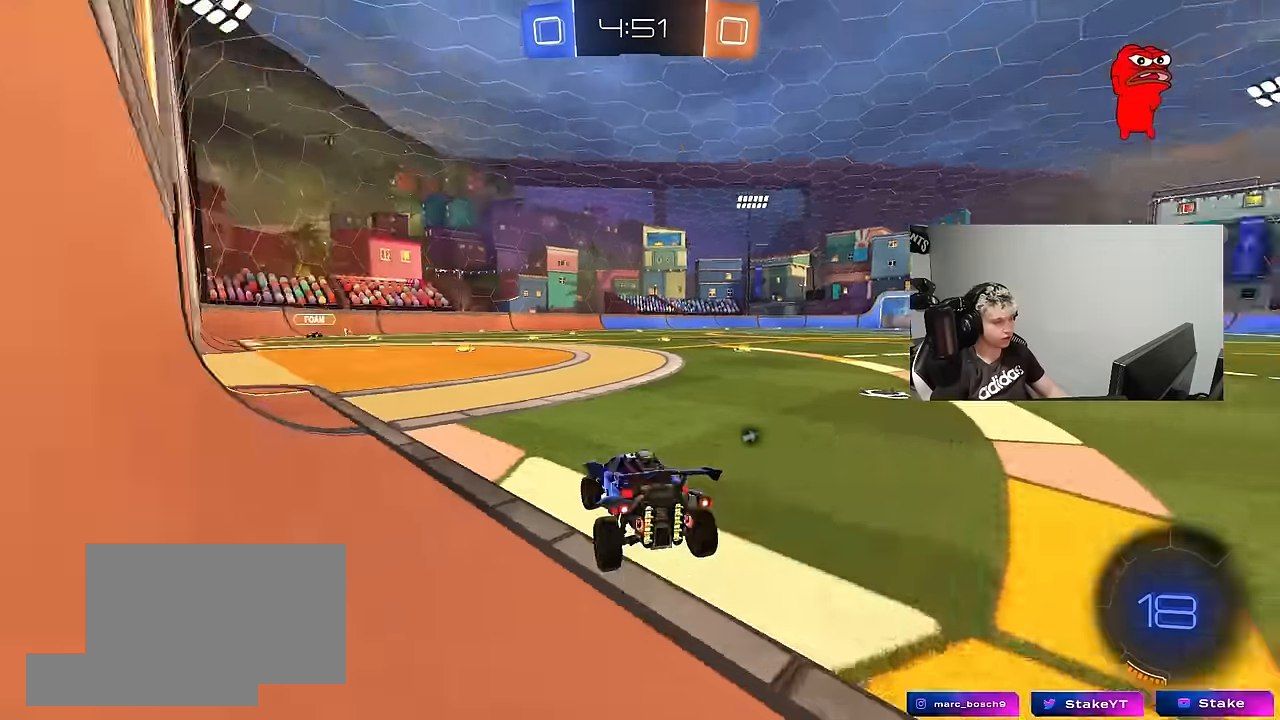
{"keys": ["a", "s"], "mouse": [], "mouse_move": "still", "events": [[50, "d", "down"], [50, "w", "down"], [100, "mouse_right", "down"], [183, "mouse_right", "up"], [283, "d", "up"], [383, "w", "up"], [467, "a", "down"], [467, "s", "down"]]}
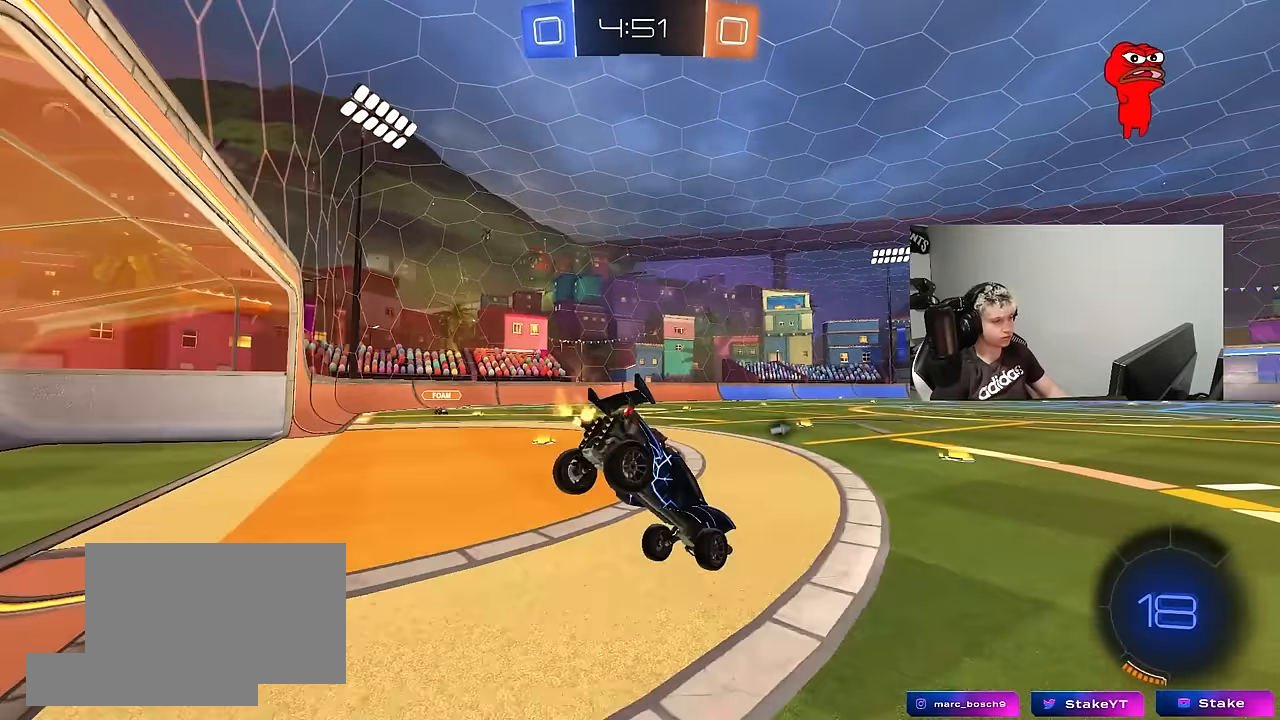
{"keys": ["d"], "mouse": [], "mouse_move": "still", "events": [[67, "mouse_left", "down"], [300, "mouse_left", "up"], [400, "d", "down"], [450, "a", "up"], [483, "s", "up"]]}
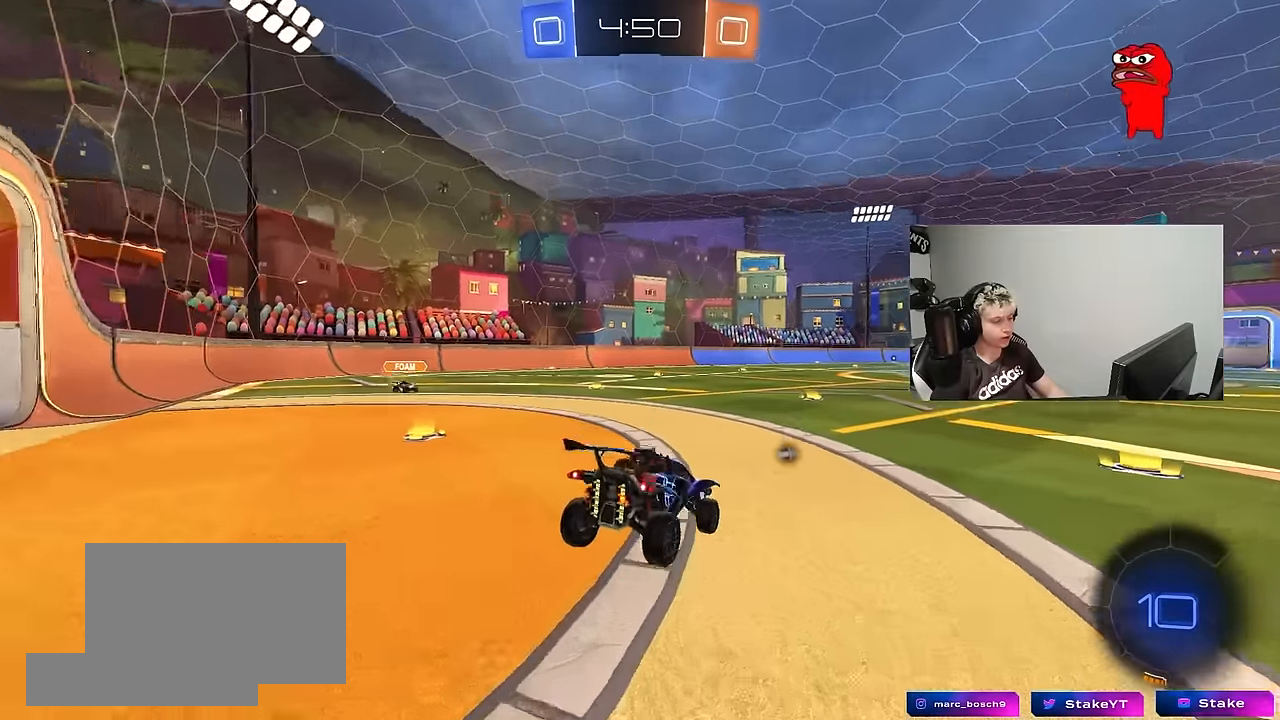
{"keys": ["a", "w"], "mouse": ["left"], "mouse_move": "still", "events": [[33, "d", "up"], [83, "w", "down"], [133, "mouse_right", "down"], [217, "mouse_left", "down"], [267, "mouse_right", "up"], [367, "d", "down"], [400, "d", "up"], [450, "a", "down"]]}
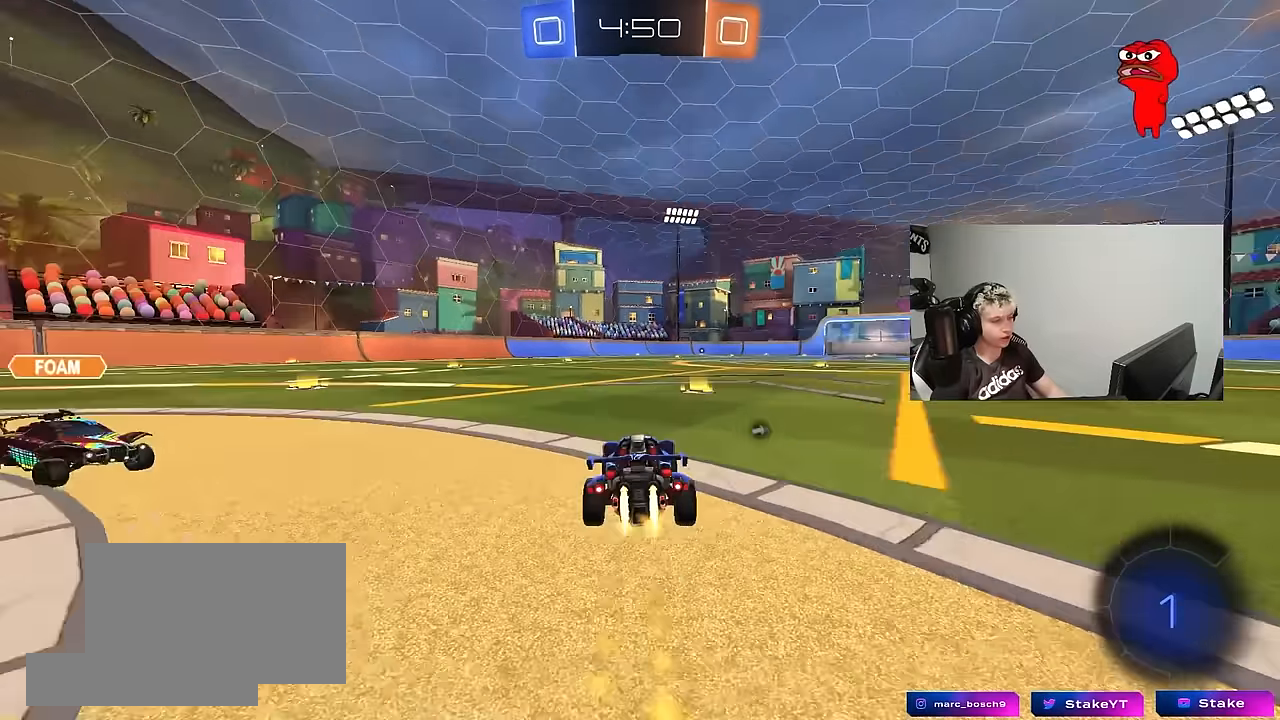
{"keys": ["d", "shift", "space", "w"], "mouse": ["left", "right"], "mouse_move": "still", "events": [[50, "a", "up"], [50, "d", "down"], [150, "mouse_left", "up"], [283, "d", "up"], [333, "d", "down"], [333, "mouse_left", "down"], [333, "mouse_right", "down"], [383, "space", "down"], [433, "mouse_right", "up"], [433, "shift", "down"], [467, "mouse_right", "down"]]}
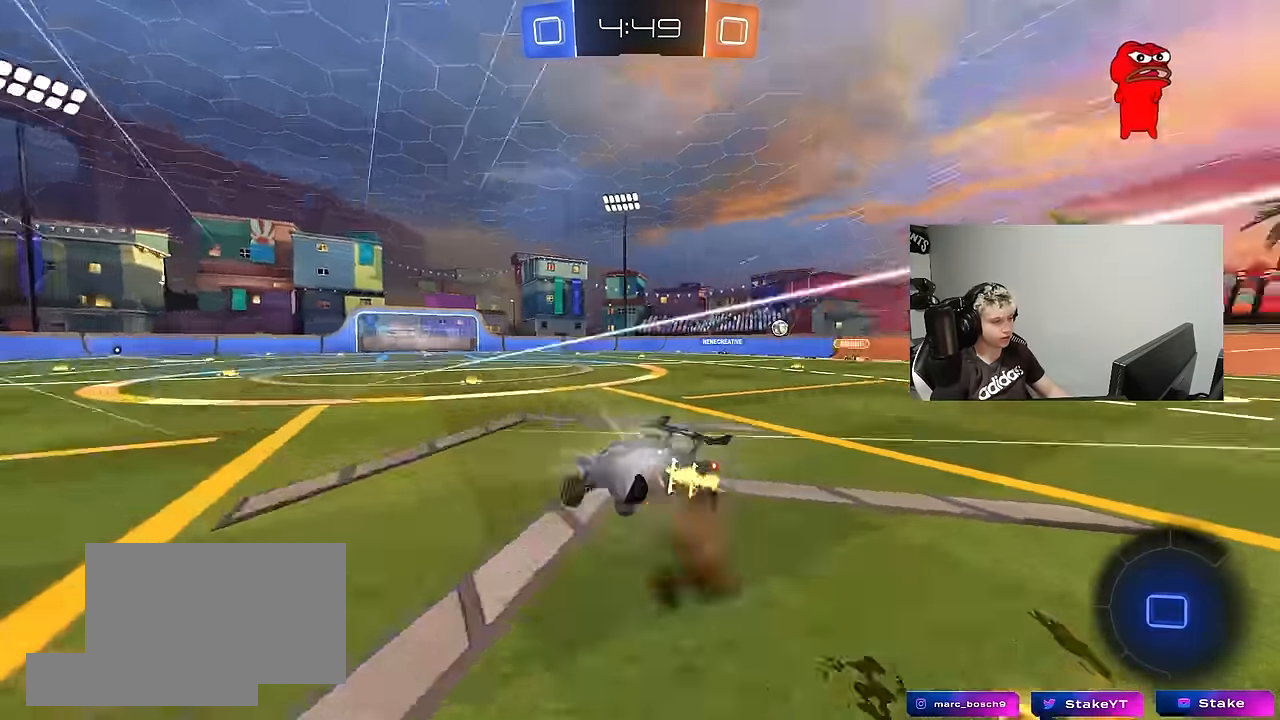
{"keys": ["d", "s", "shift"], "mouse": [], "mouse_move": "still", "events": [[17, "s", "down"], [17, "space", "up"], [17, "w", "up"], [117, "mouse_left", "up"], [167, "mouse_right", "up"], [300, "s", "up"], [450, "s", "down"]]}
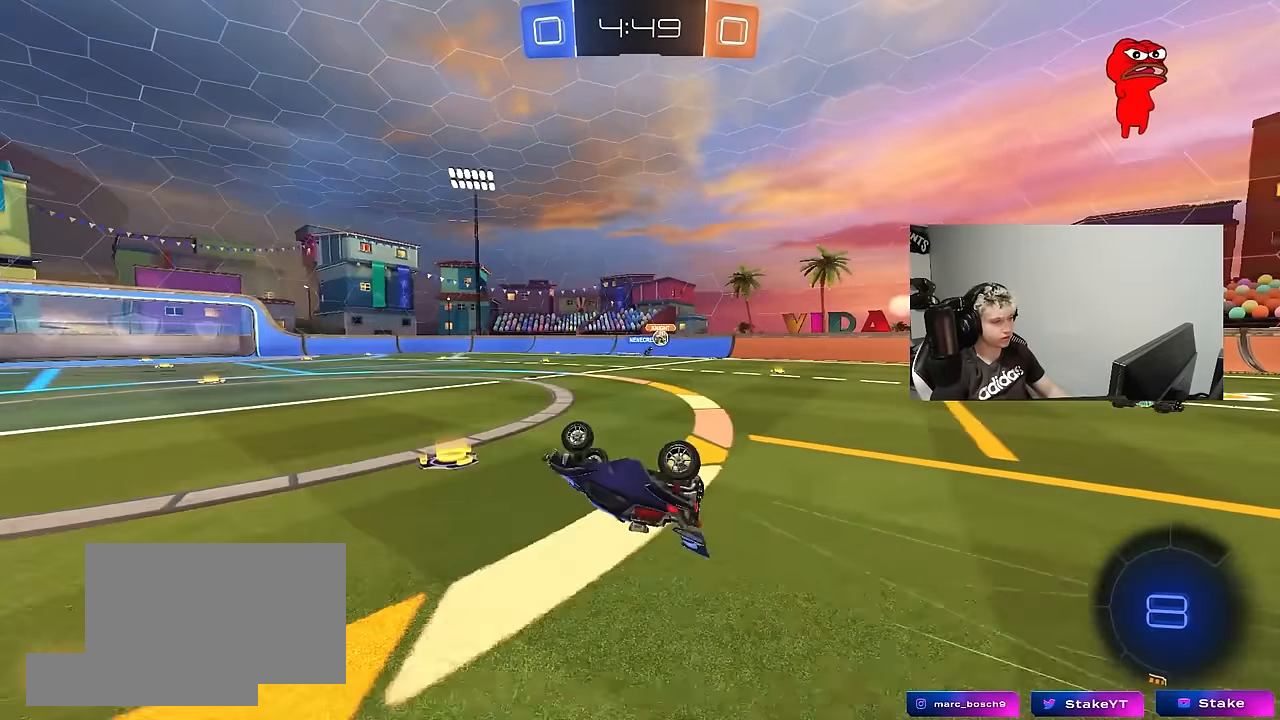
{"keys": ["w"], "mouse": [], "mouse_move": "still", "events": [[217, "s", "up"], [217, "shift", "up"], [267, "d", "up"], [450, "w", "down"]]}
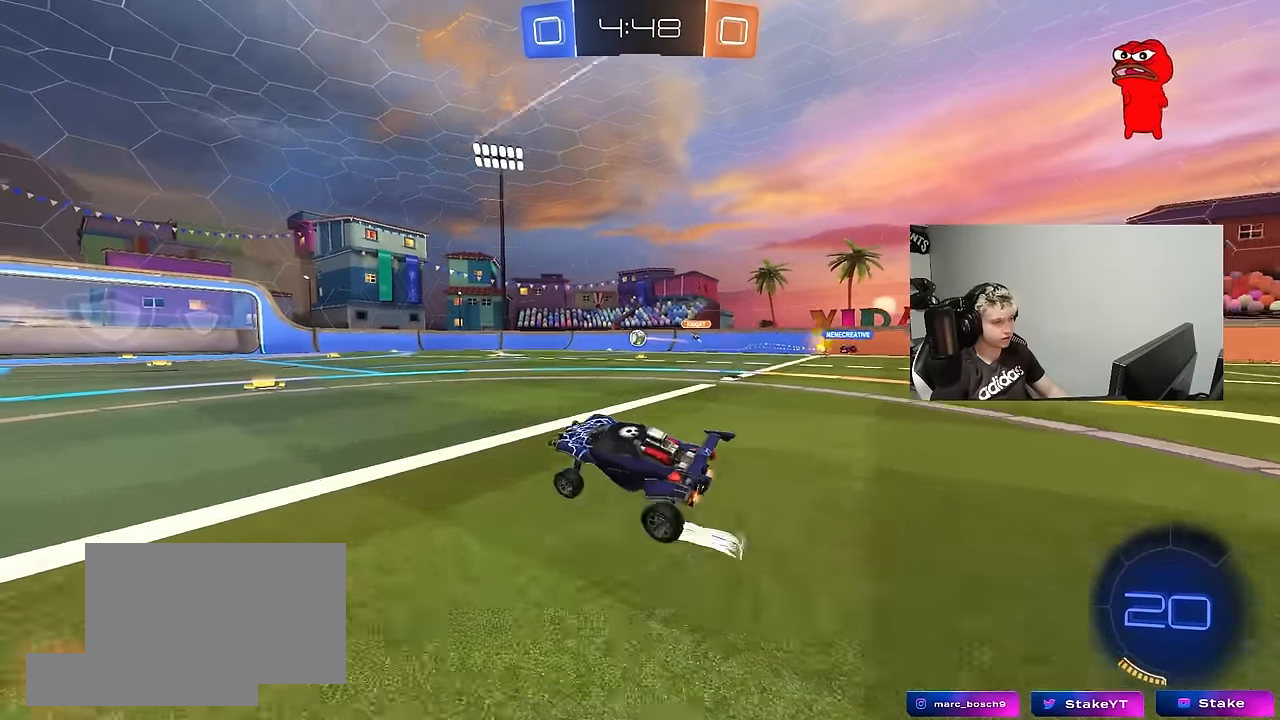
{"keys": ["a", "w"], "mouse": [], "mouse_move": "still", "events": [[100, "d", "down"], [183, "d", "up"], [383, "a", "down"]]}
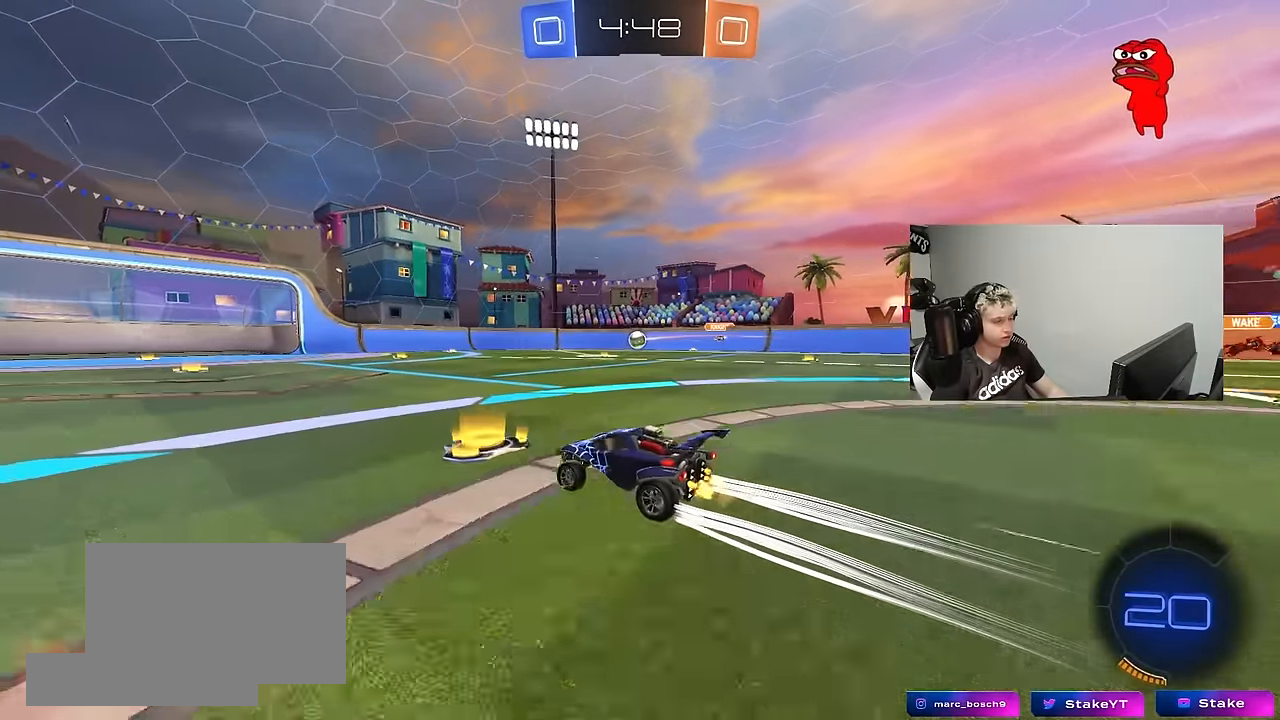
{"keys": ["w"], "mouse": [], "mouse_move": "still", "events": [[17, "a", "up"], [433, "d", "down"], [483, "d", "up"]]}
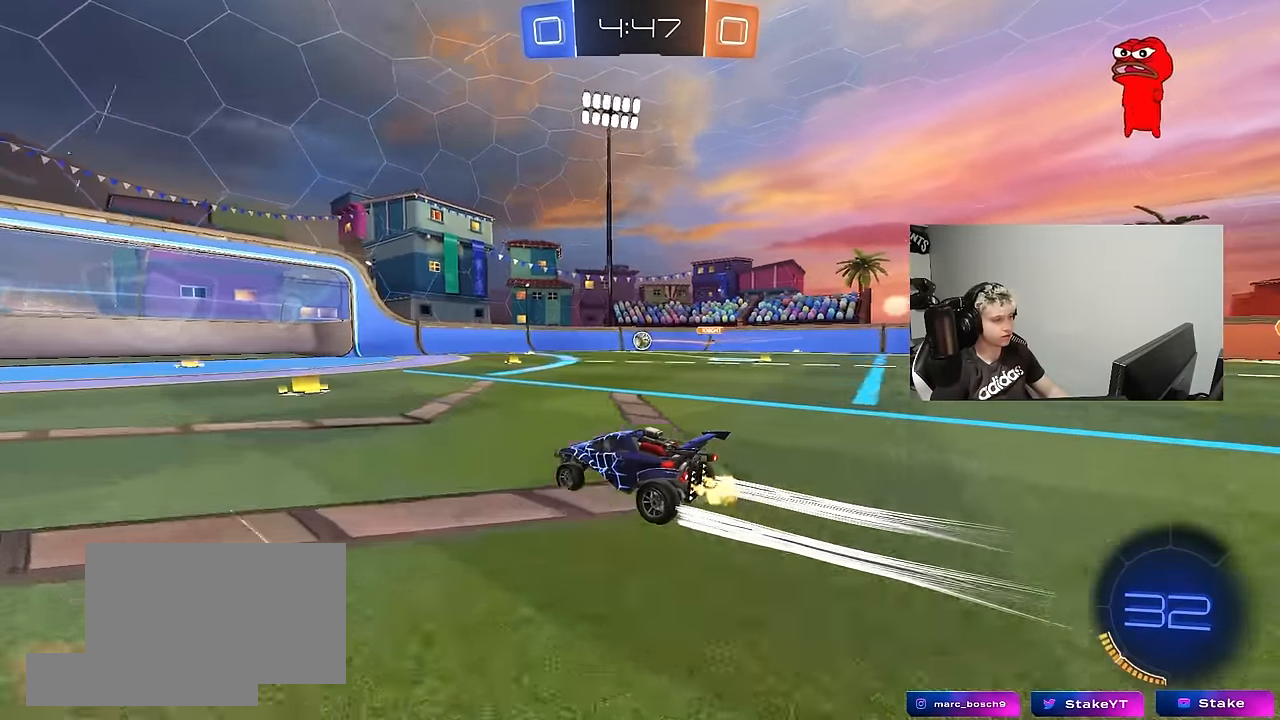
{"keys": ["s"], "mouse": [], "mouse_move": "still", "events": [[33, "mouse_left", "down"], [133, "mouse_left", "up"], [217, "a", "down"], [317, "a", "up"], [317, "w", "up"], [450, "s", "down"]]}
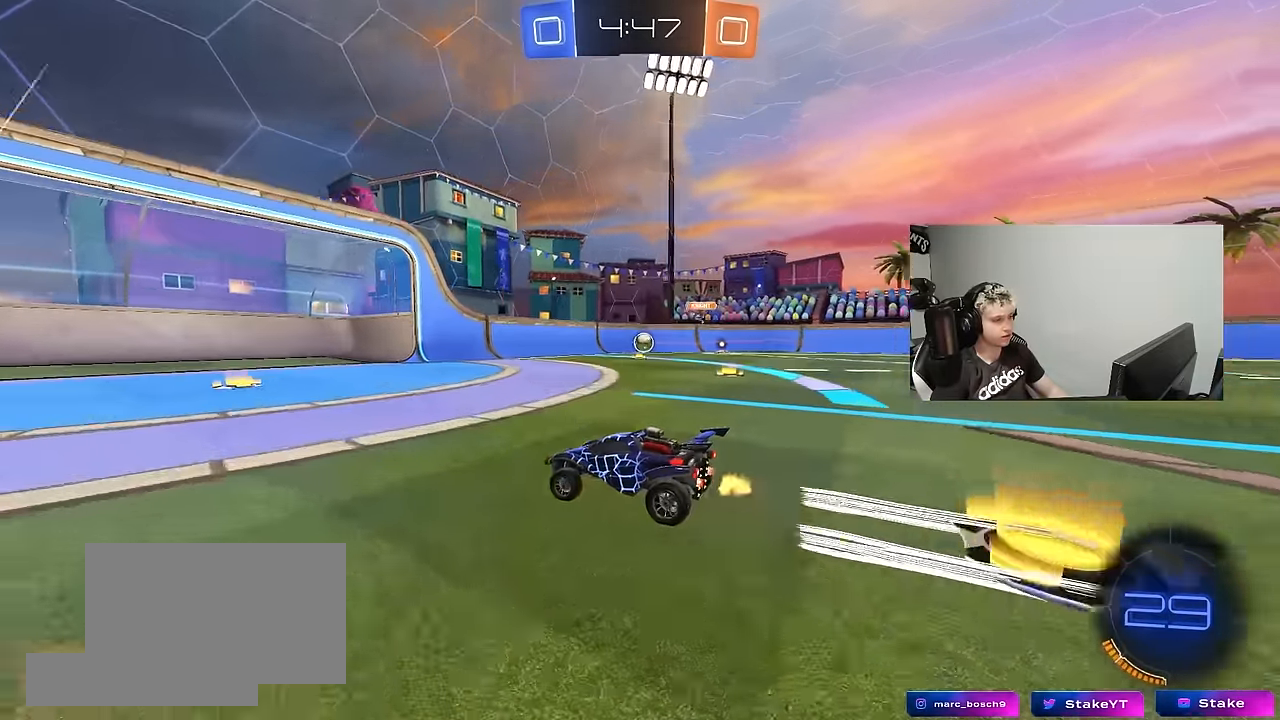
{"keys": ["d", "w"], "mouse": [], "mouse_move": "still", "events": [[100, "d", "down"], [150, "s", "up"], [283, "d", "up"], [283, "w", "down"], [433, "d", "down"]]}